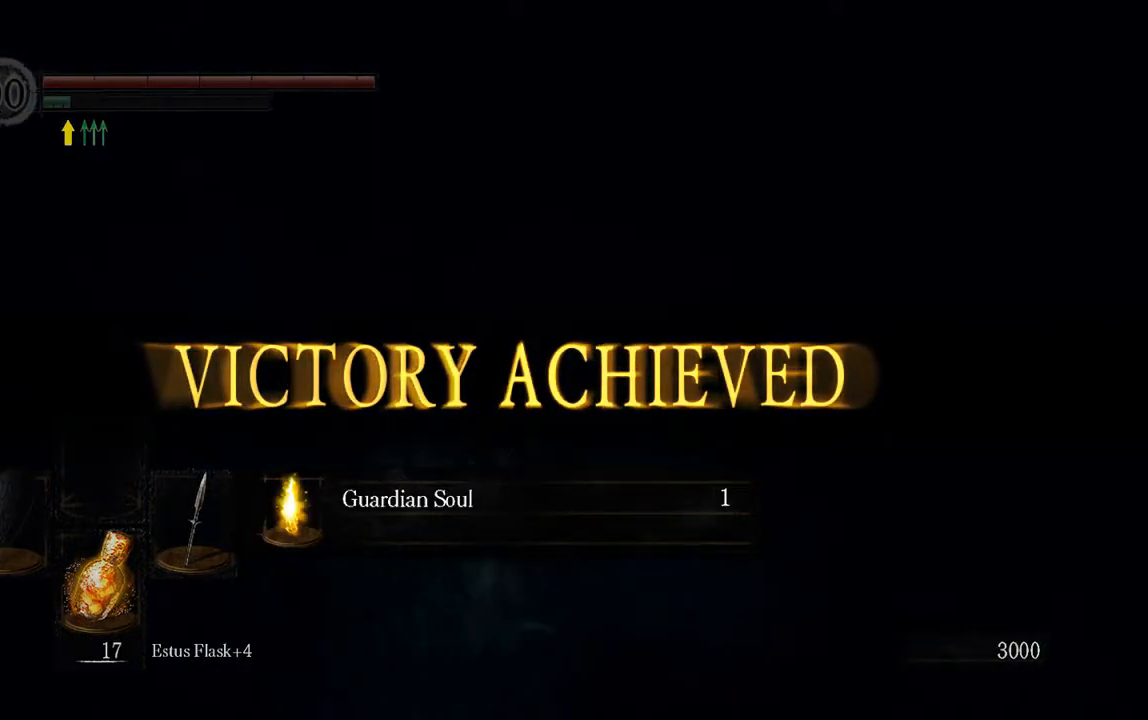
Gameplay with a controller (Xbox layout); each line is a JSON object with the inputs held at the frame after it. "events" lists button and stick changes between this image and that frame as [ms after this image, input, new state], when the widget could be followed in between. Not read: L3.
{"buttons": [], "left_stick": "left", "right_stick": "right", "events": [[267, "left_stick", "left"], [300, "right_stick", "right"]]}
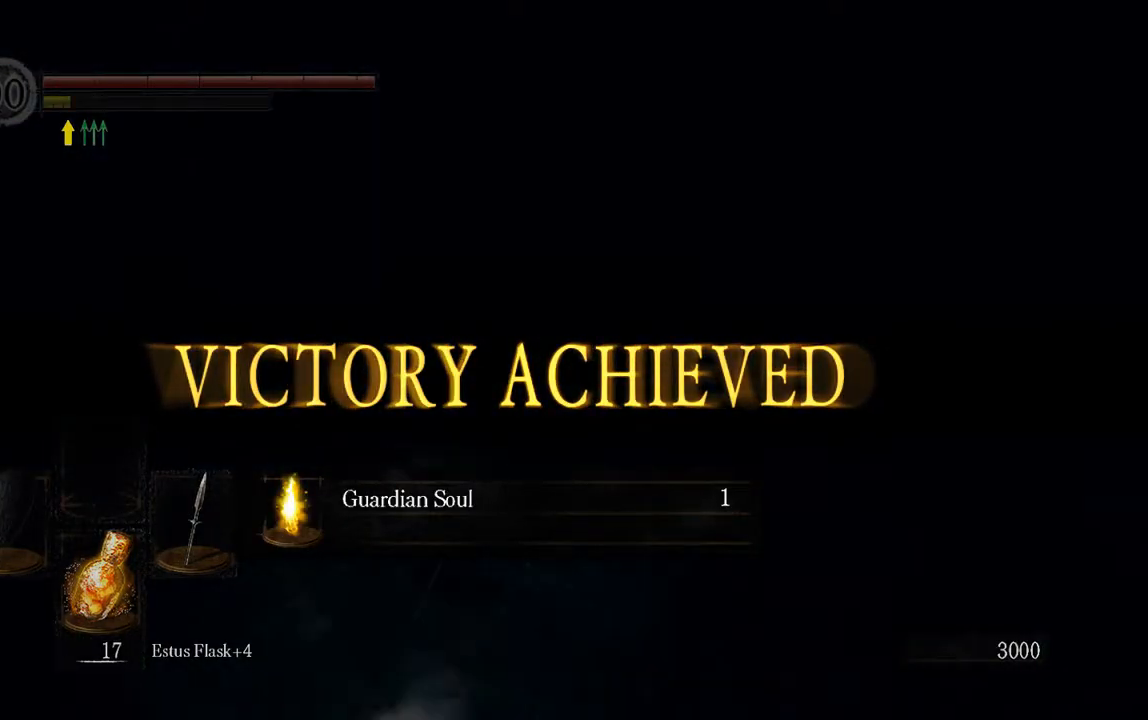
{"buttons": [], "left_stick": "down", "right_stick": "down-right", "events": [[67, "left_stick", "down-left"], [117, "right_stick", "center"], [233, "left_stick", "down"], [333, "right_stick", "down-right"]]}
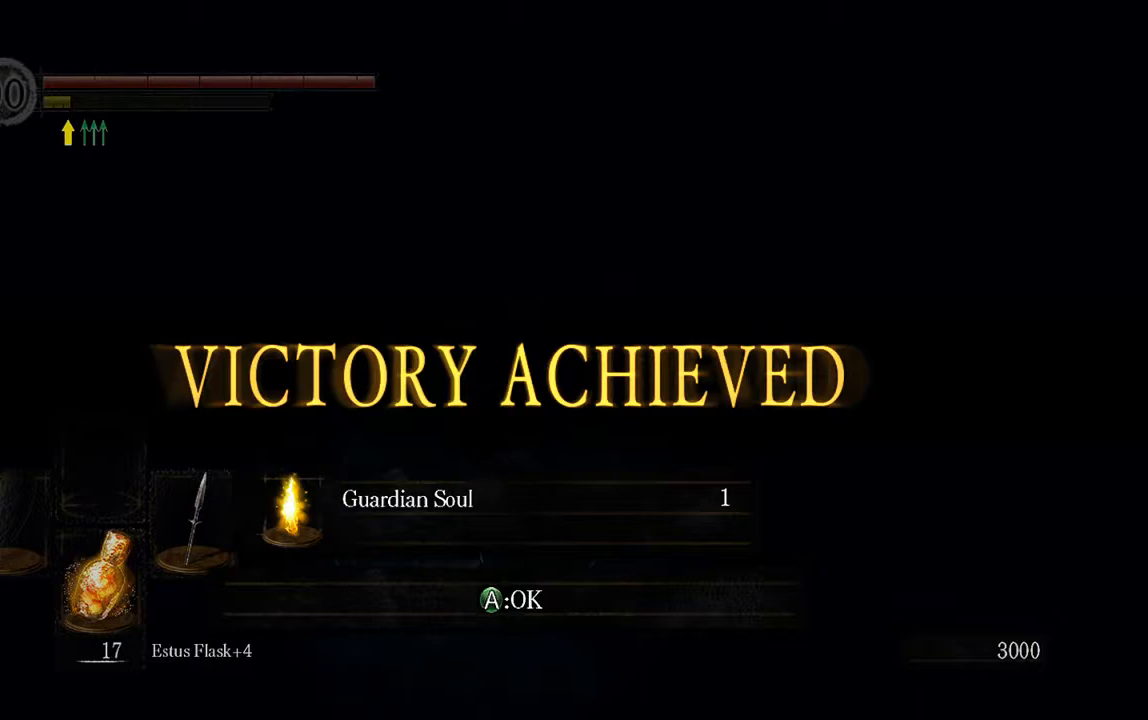
{"buttons": [], "left_stick": "down", "right_stick": "center", "events": [[33, "right_stick", "center"]]}
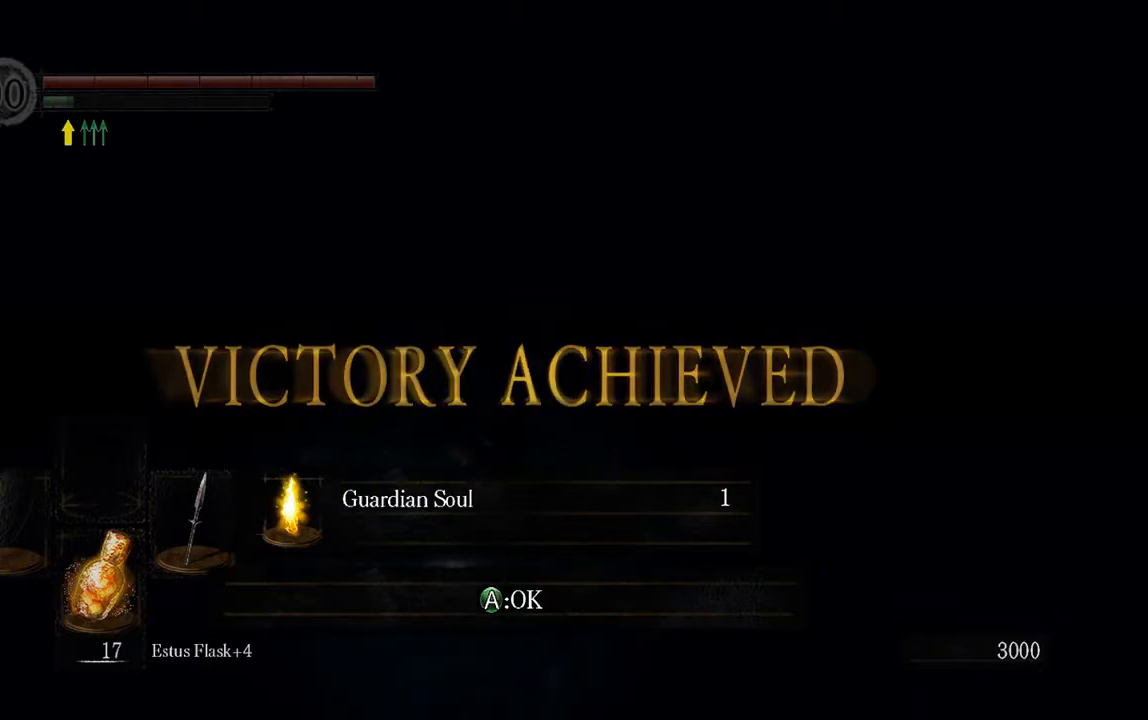
{"buttons": [], "left_stick": "up", "right_stick": "center", "events": [[350, "left_stick", "right"], [500, "left_stick", "up"]]}
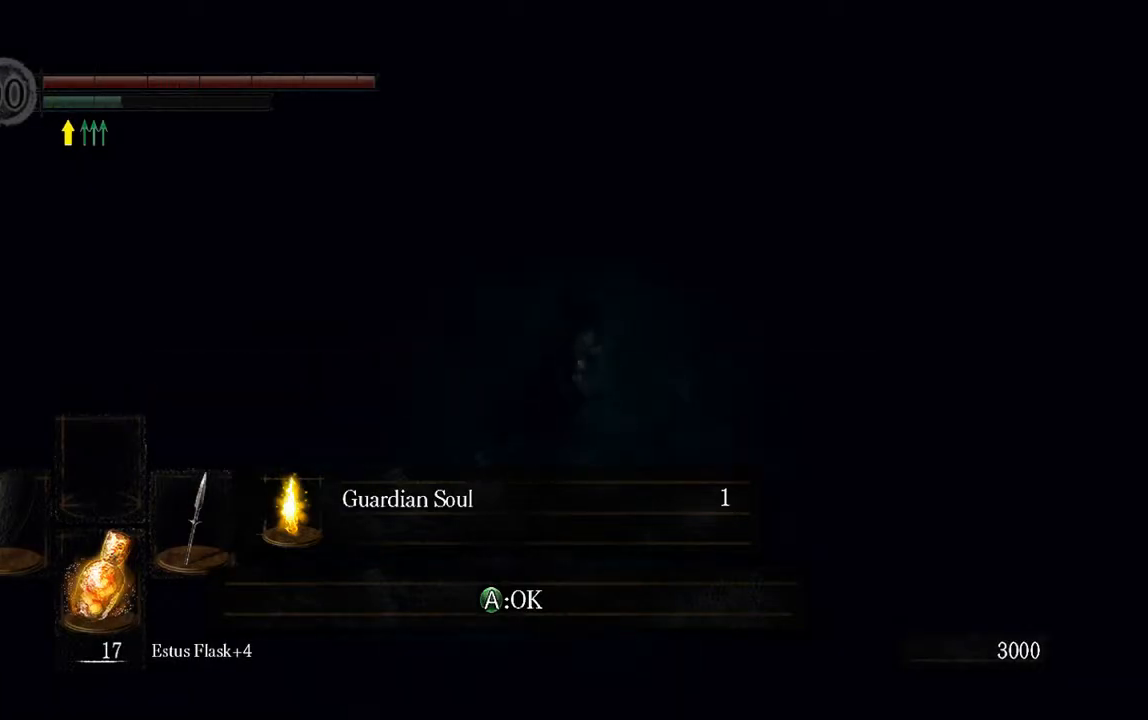
{"buttons": [], "left_stick": "up", "right_stick": "center", "events": [[50, "R1", "down"], [150, "R1", "up"]]}
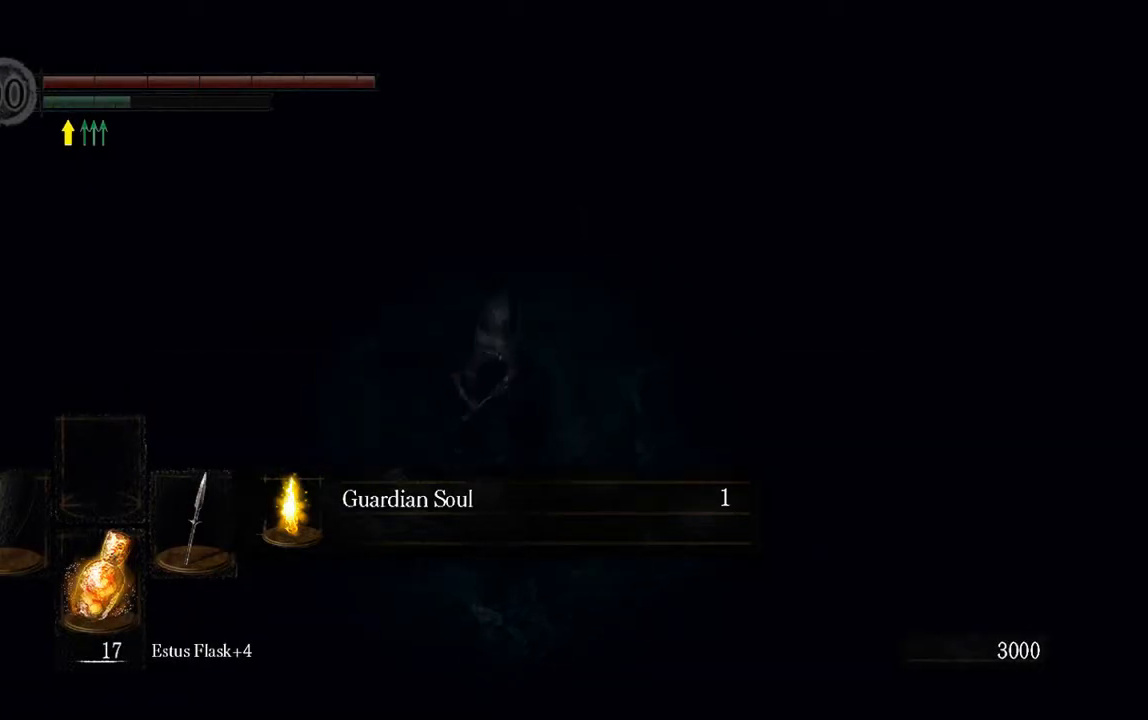
{"buttons": [], "left_stick": "up", "right_stick": "center", "events": [[150, "R1", "down"], [283, "R1", "up"]]}
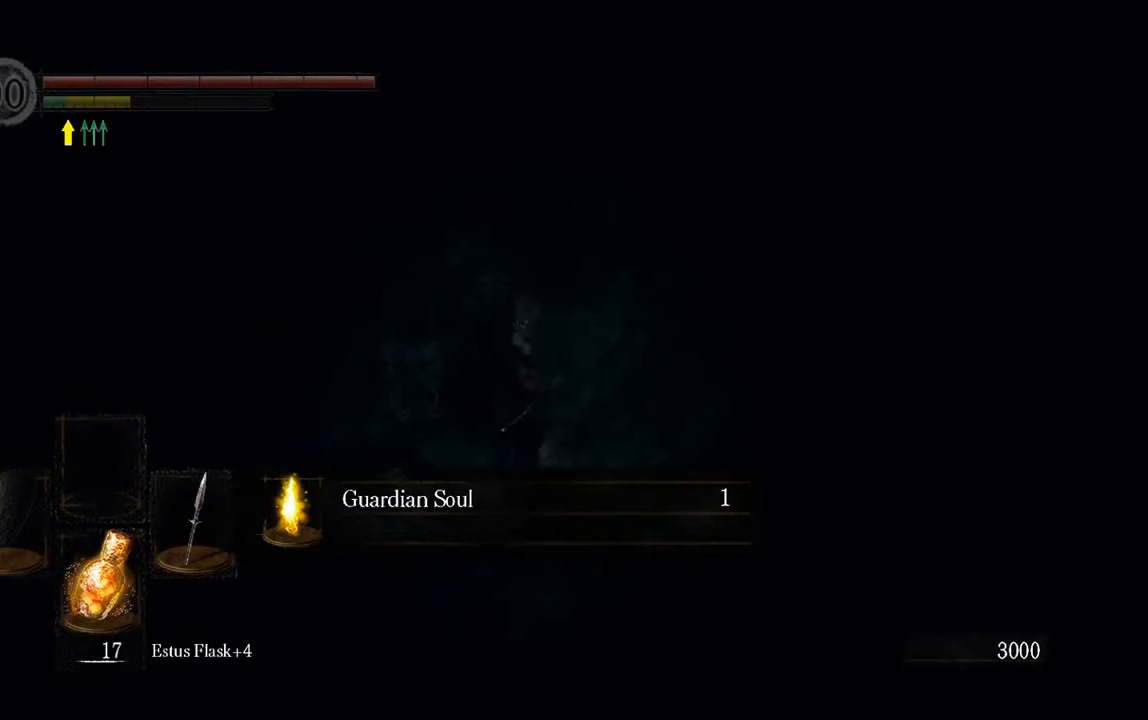
{"buttons": [], "left_stick": "up", "right_stick": "center", "events": []}
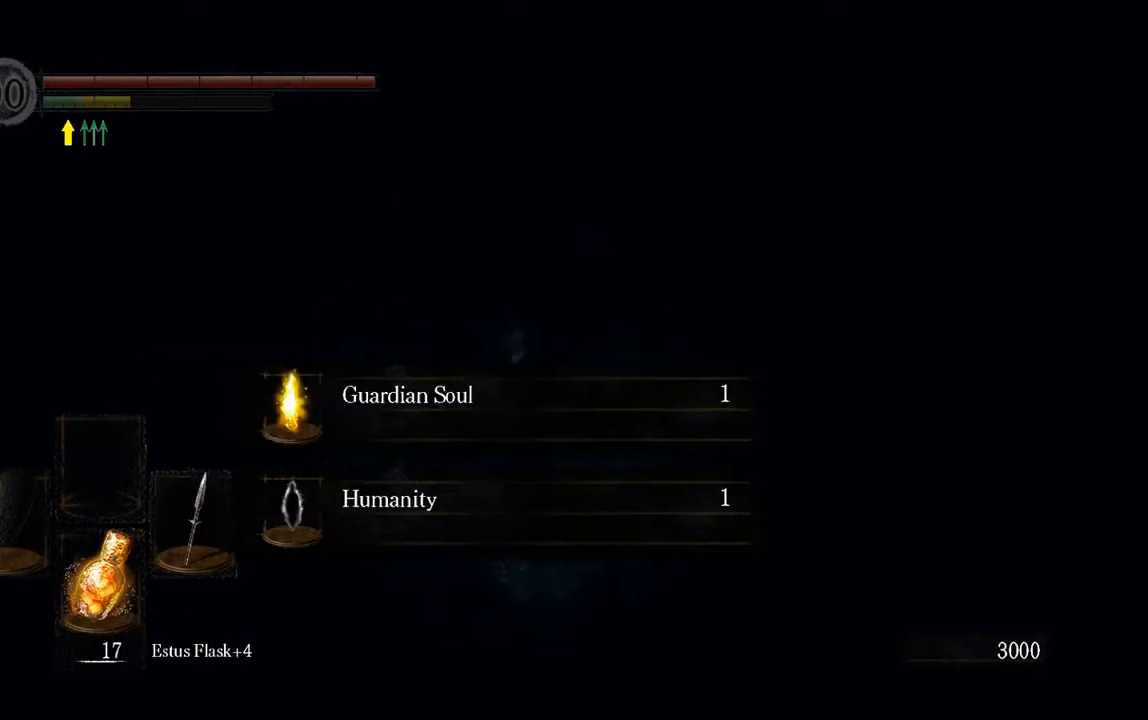
{"buttons": [], "left_stick": "left", "right_stick": "center", "events": [[100, "left_stick", "up-left"], [267, "left_stick", "left"]]}
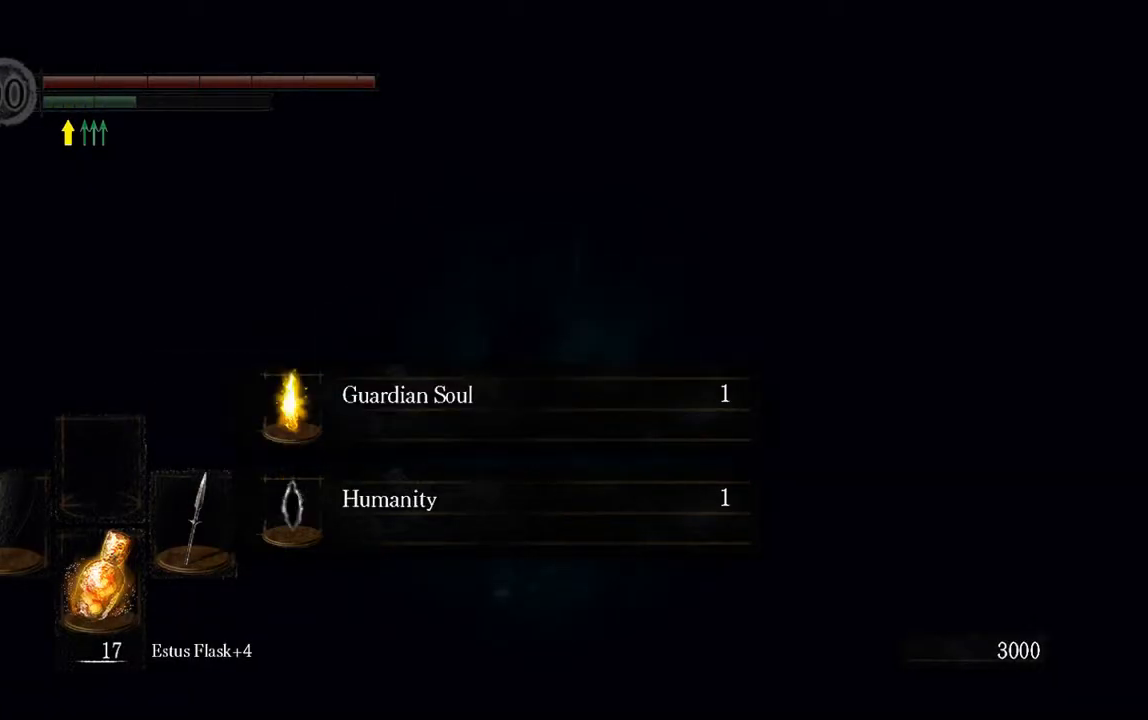
{"buttons": [], "left_stick": "down-left", "right_stick": "center", "events": [[67, "left_stick", "down-left"]]}
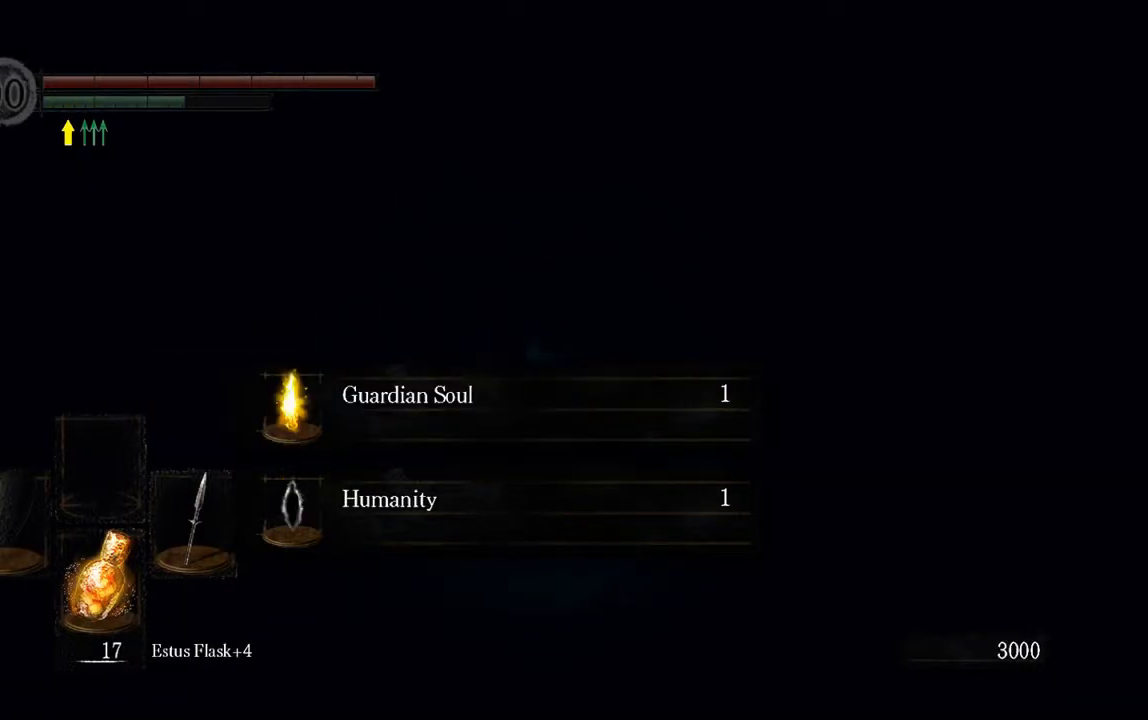
{"buttons": [], "left_stick": "center", "right_stick": "center", "events": [[283, "left_stick", "center"]]}
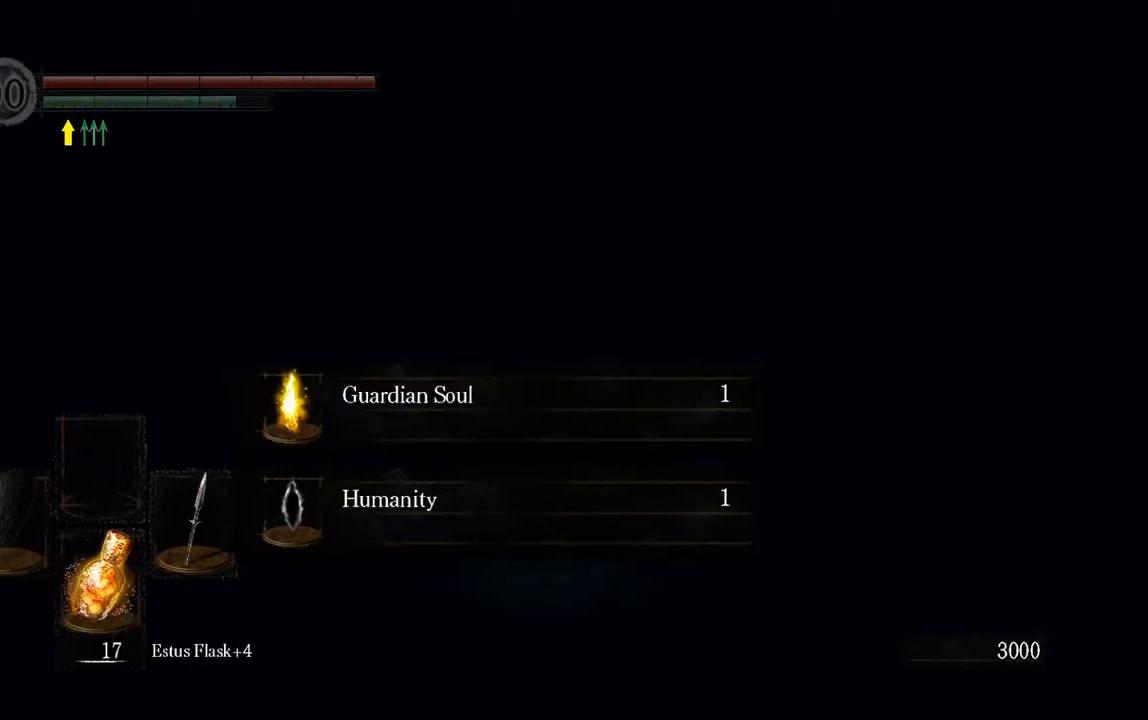
{"buttons": [], "left_stick": "center", "right_stick": "center", "events": []}
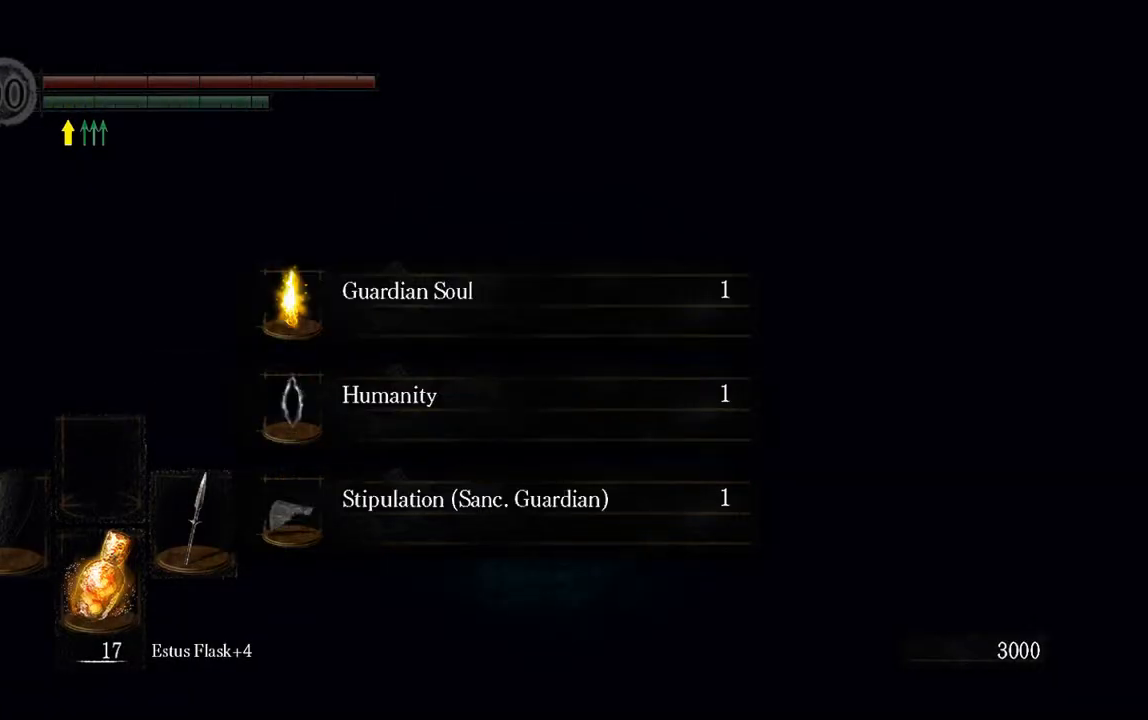
{"buttons": [], "left_stick": "center", "right_stick": "center", "events": []}
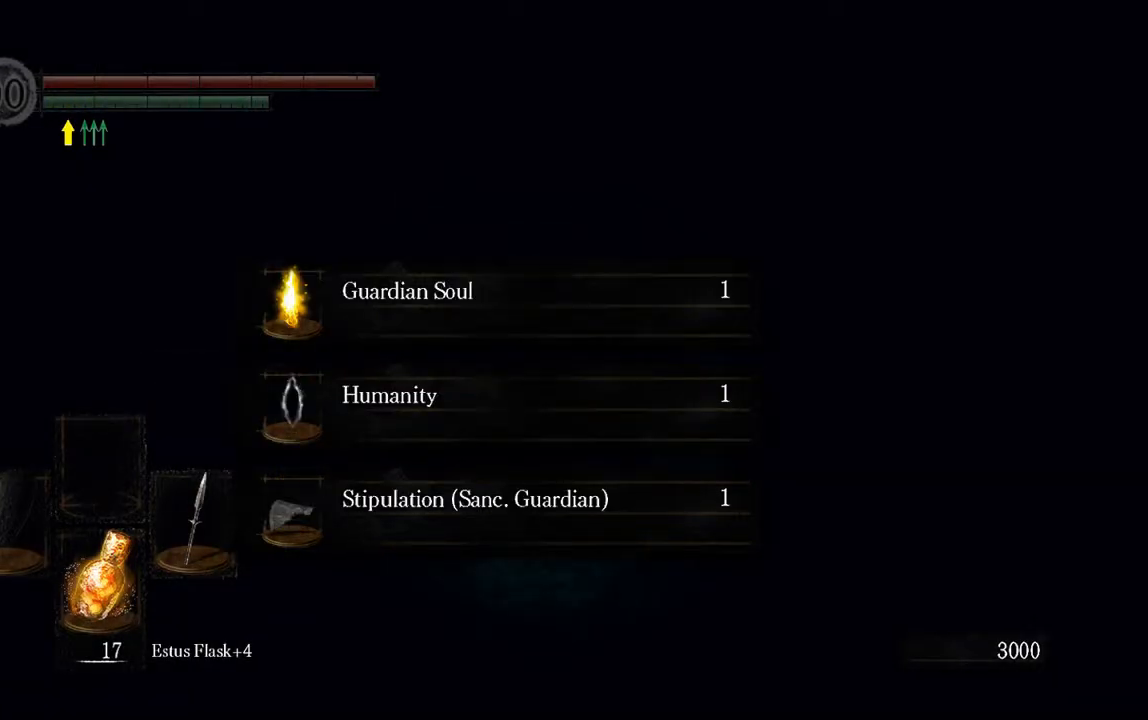
{"buttons": [], "left_stick": "center", "right_stick": "center", "events": []}
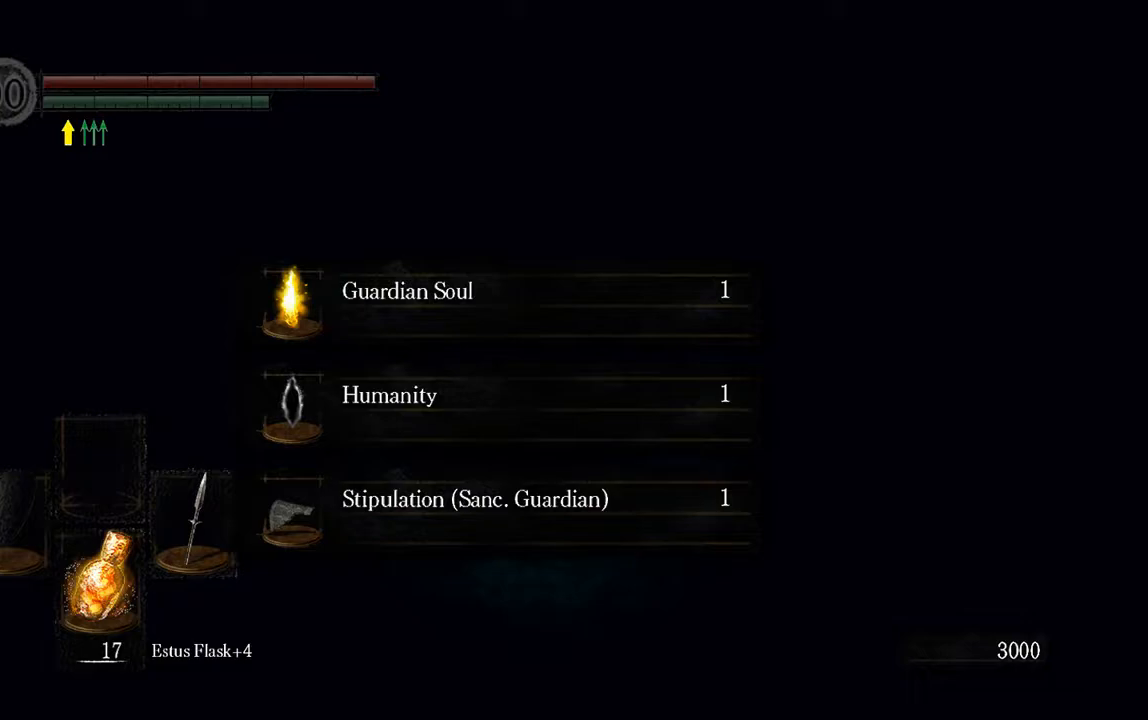
{"buttons": [], "left_stick": "center", "right_stick": "center", "events": []}
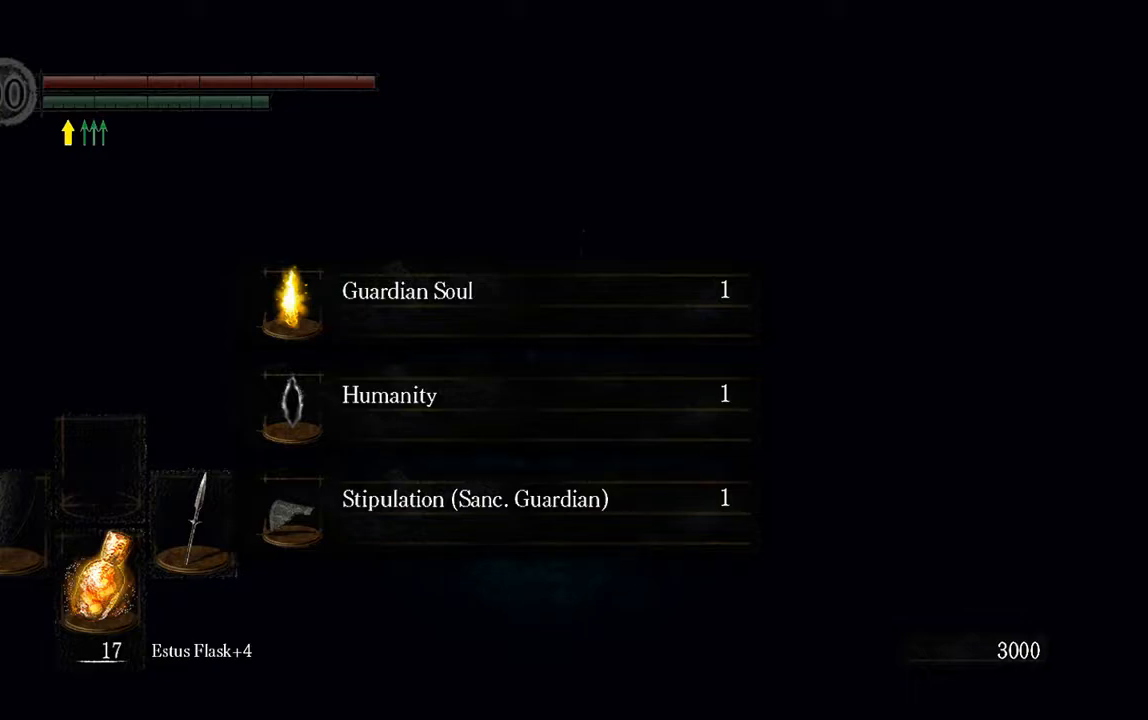
{"buttons": [], "left_stick": "center", "right_stick": "center", "events": []}
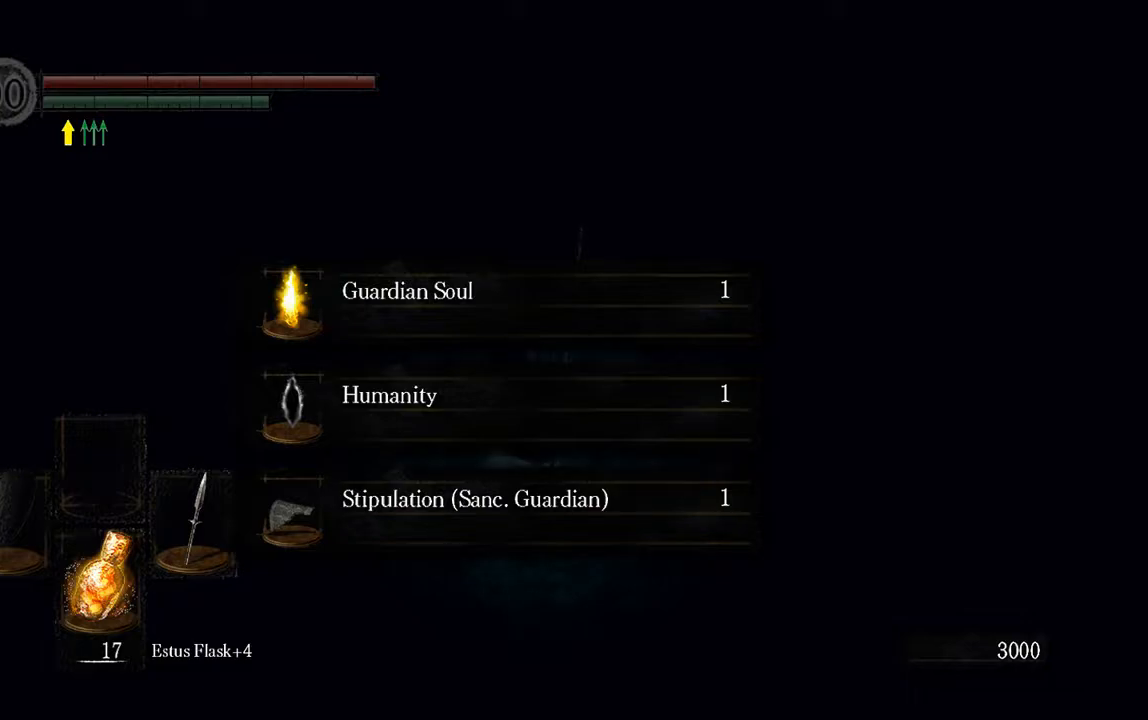
{"buttons": [], "left_stick": "center", "right_stick": "center", "events": []}
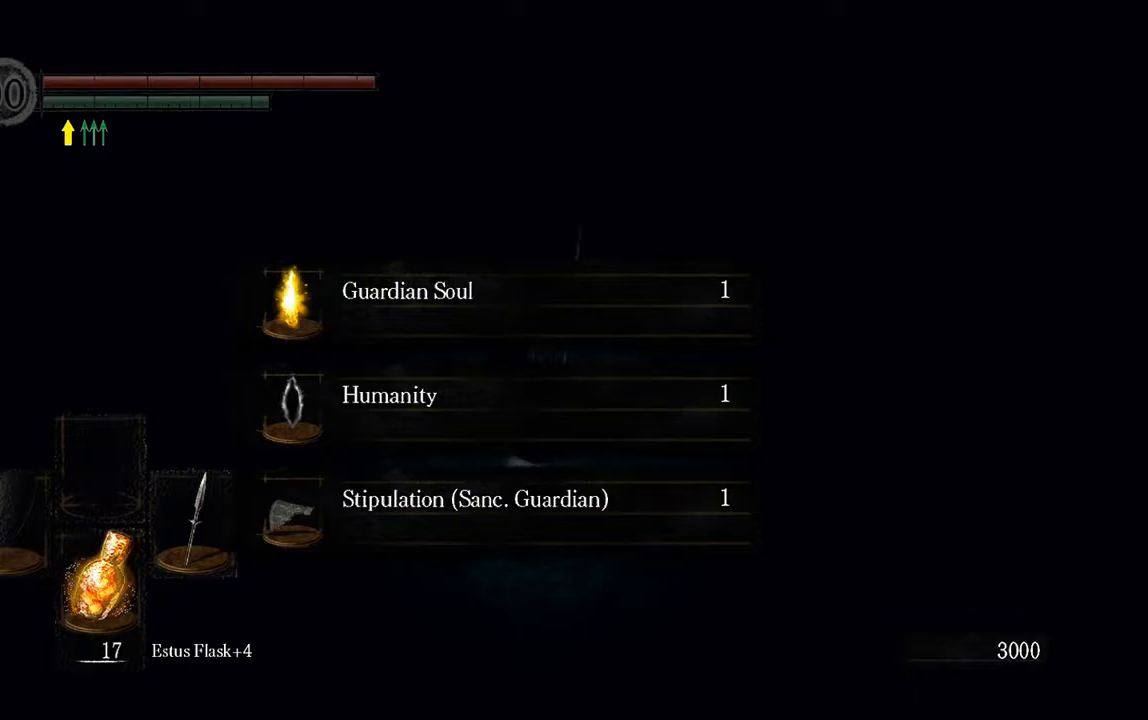
{"buttons": [], "left_stick": "up", "right_stick": "center", "events": [[483, "left_stick", "up"]]}
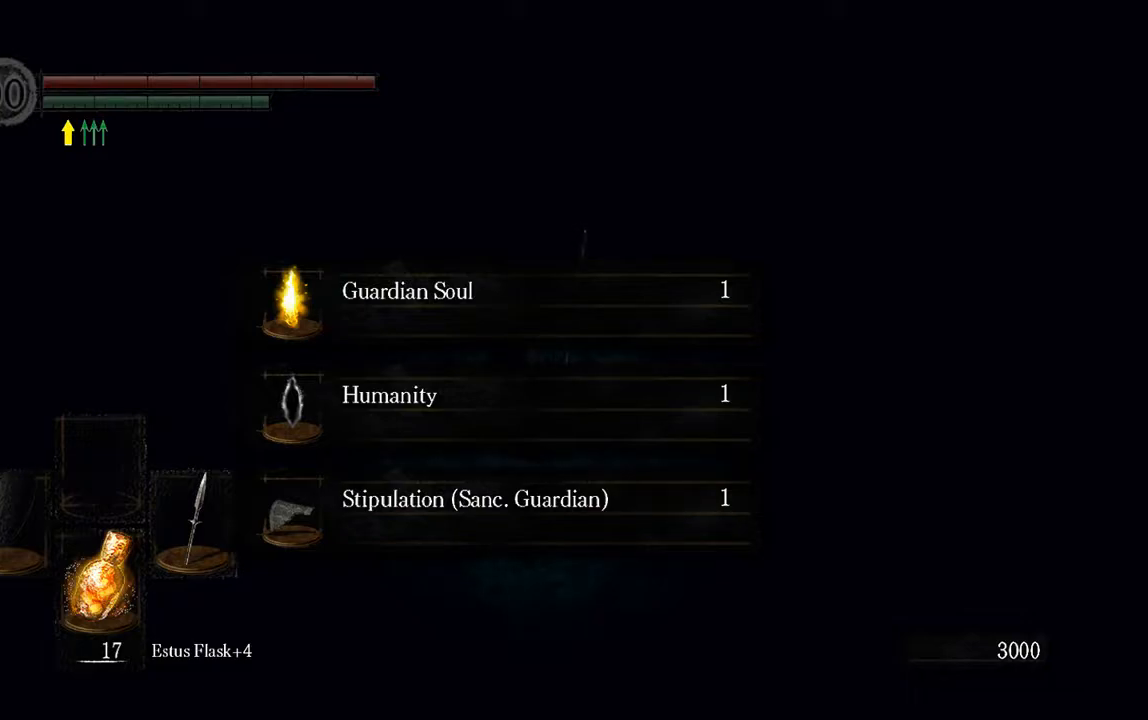
{"buttons": [], "left_stick": "center", "right_stick": "center", "events": [[283, "left_stick", "center"]]}
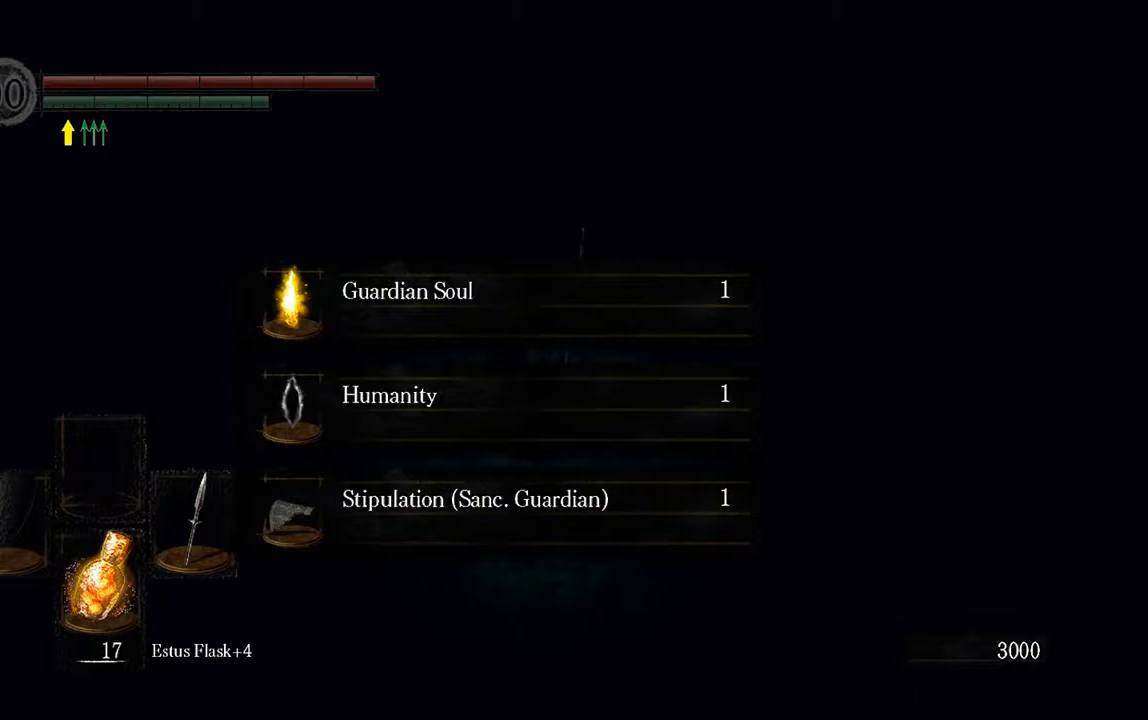
{"buttons": ["A"], "left_stick": "center", "right_stick": "center", "events": [[483, "A", "down"]]}
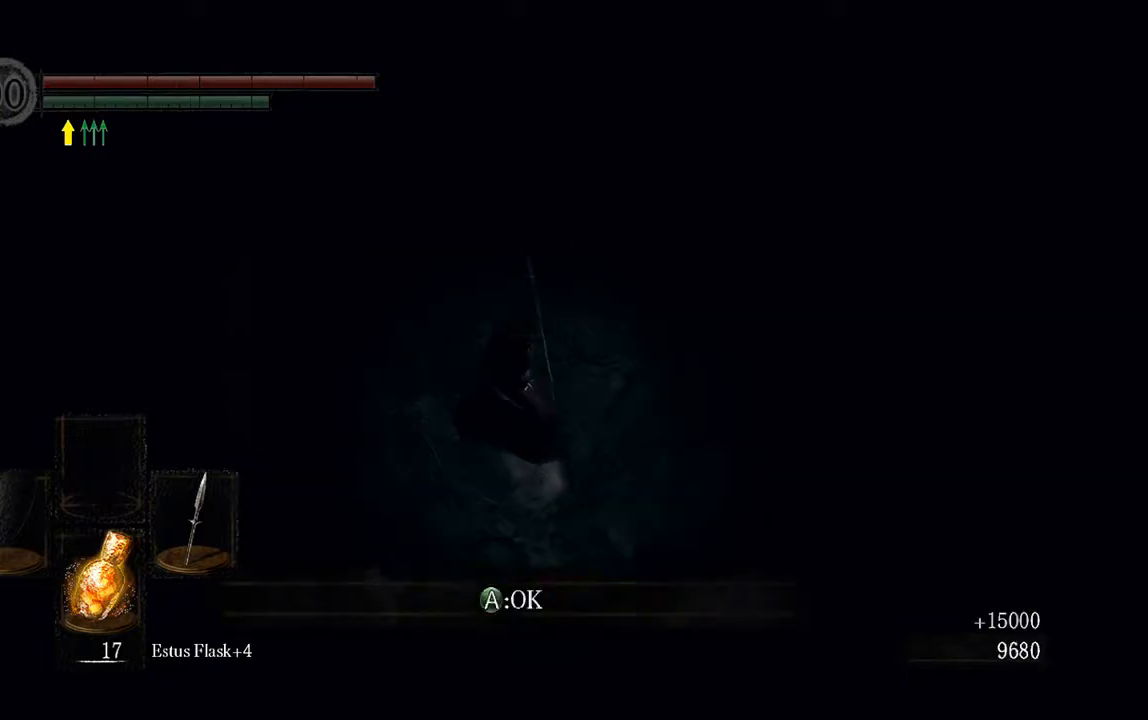
{"buttons": [], "left_stick": "center", "right_stick": "center", "events": [[150, "A", "up"]]}
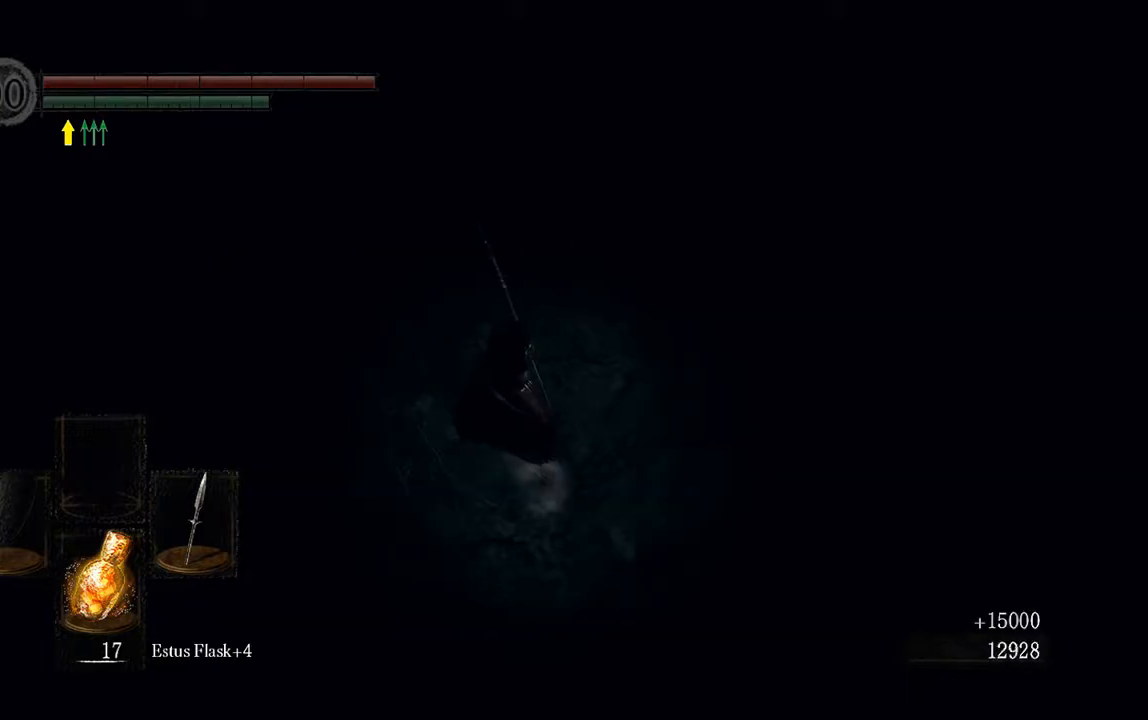
{"buttons": [], "left_stick": "center", "right_stick": "up", "events": [[467, "right_stick", "up"]]}
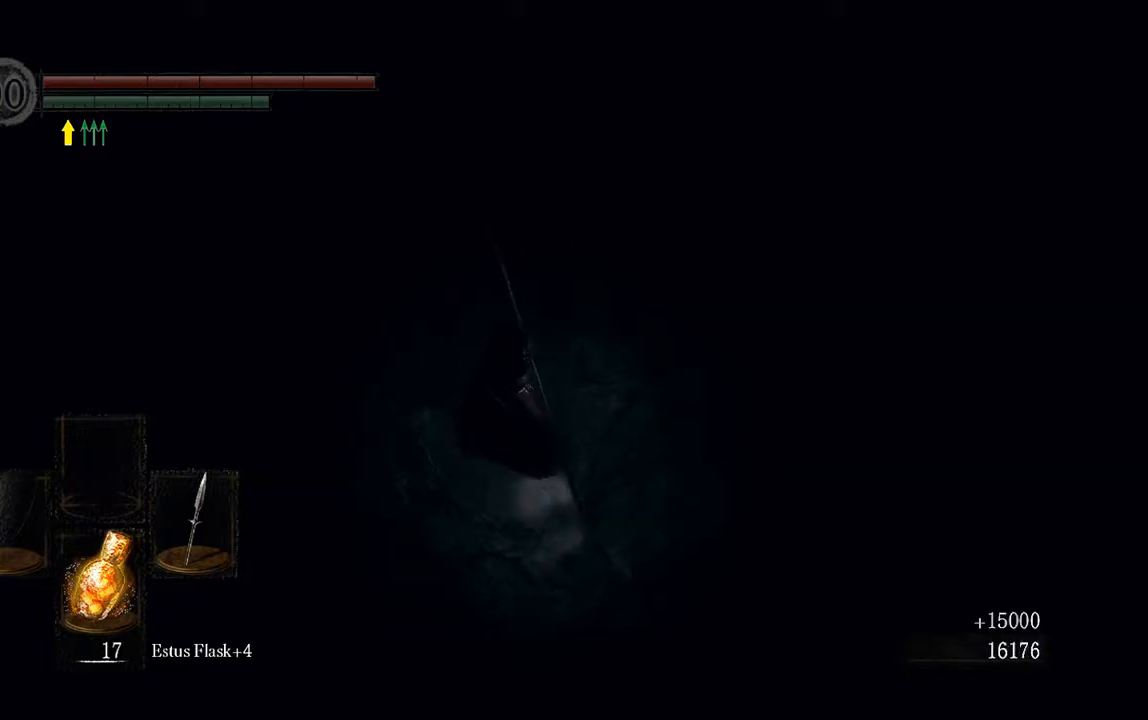
{"buttons": [], "left_stick": "up-right", "right_stick": "center", "events": [[133, "right_stick", "center"], [333, "left_stick", "up-right"]]}
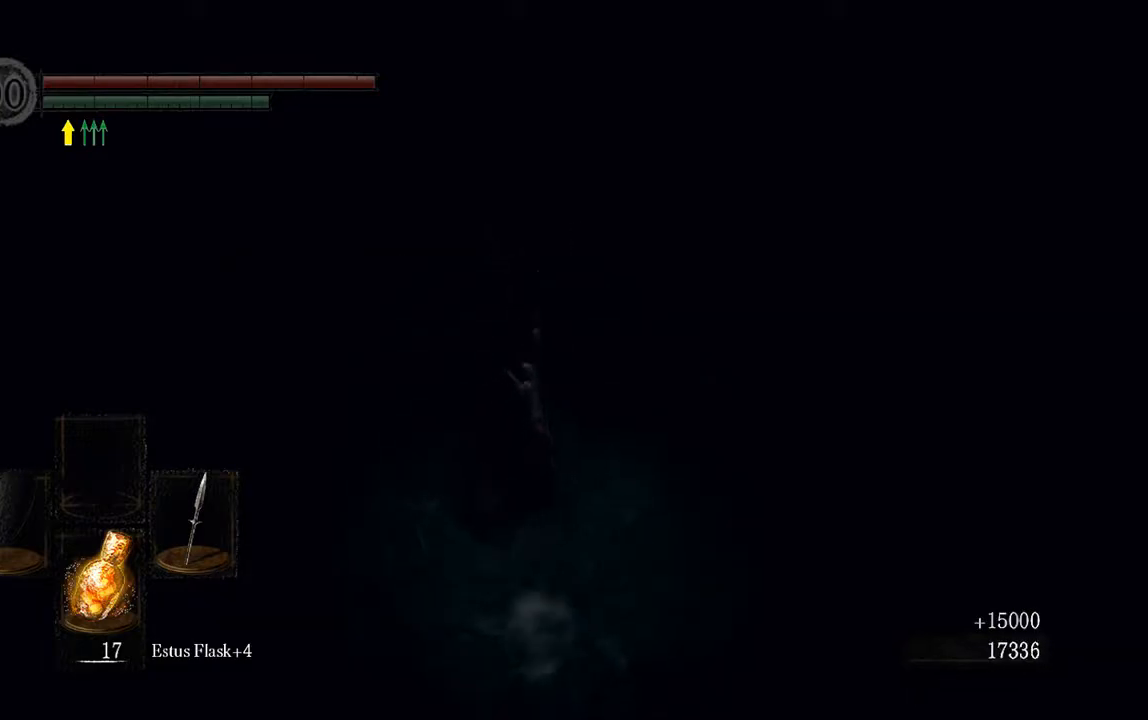
{"buttons": [], "left_stick": "center", "right_stick": "center", "events": [[267, "left_stick", "center"], [283, "right_stick", "up"], [467, "right_stick", "center"]]}
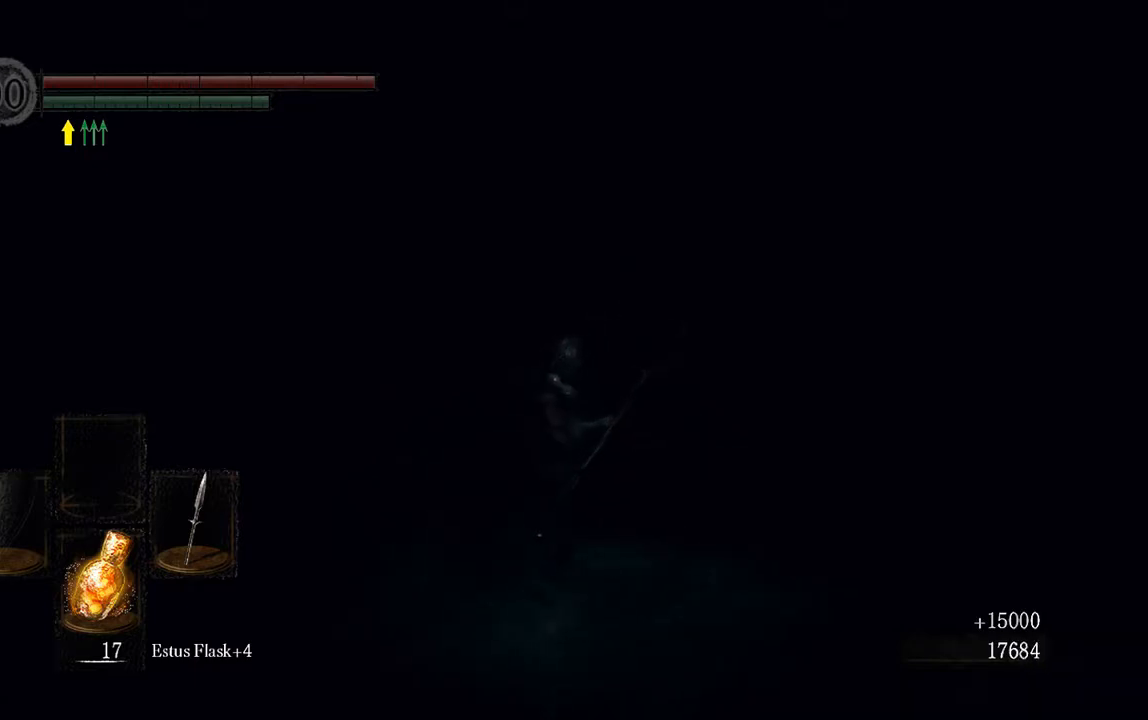
{"buttons": [], "left_stick": "center", "right_stick": "center", "events": []}
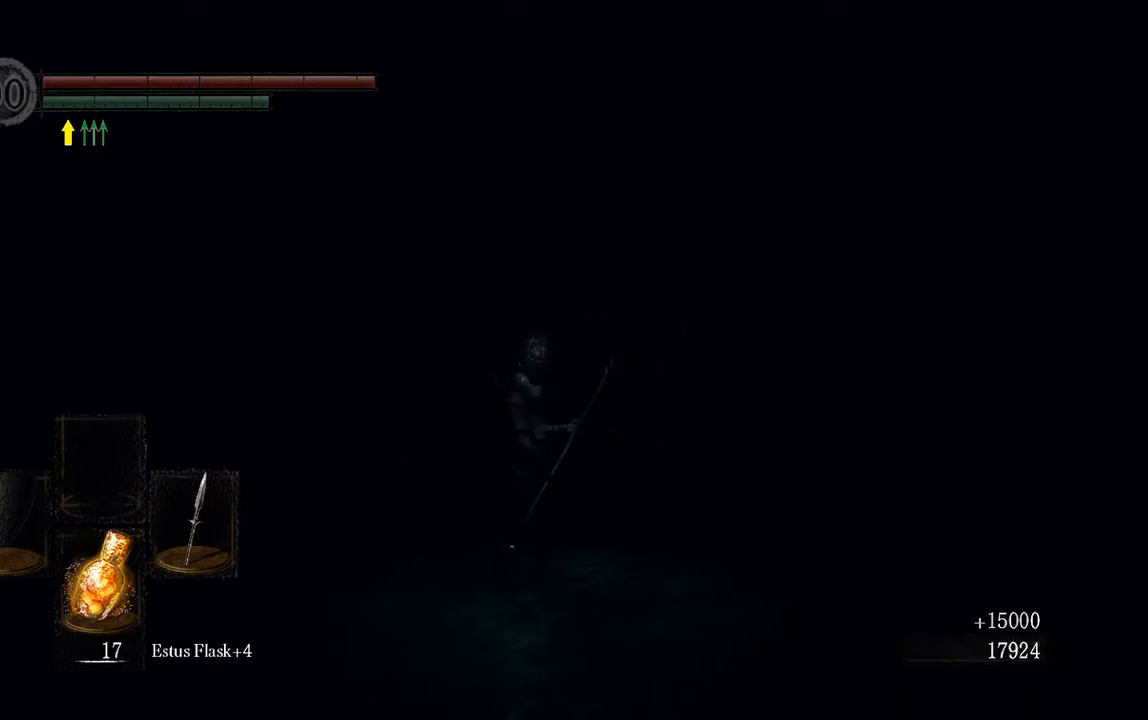
{"buttons": [], "left_stick": "center", "right_stick": "left", "events": [[150, "right_stick", "left"]]}